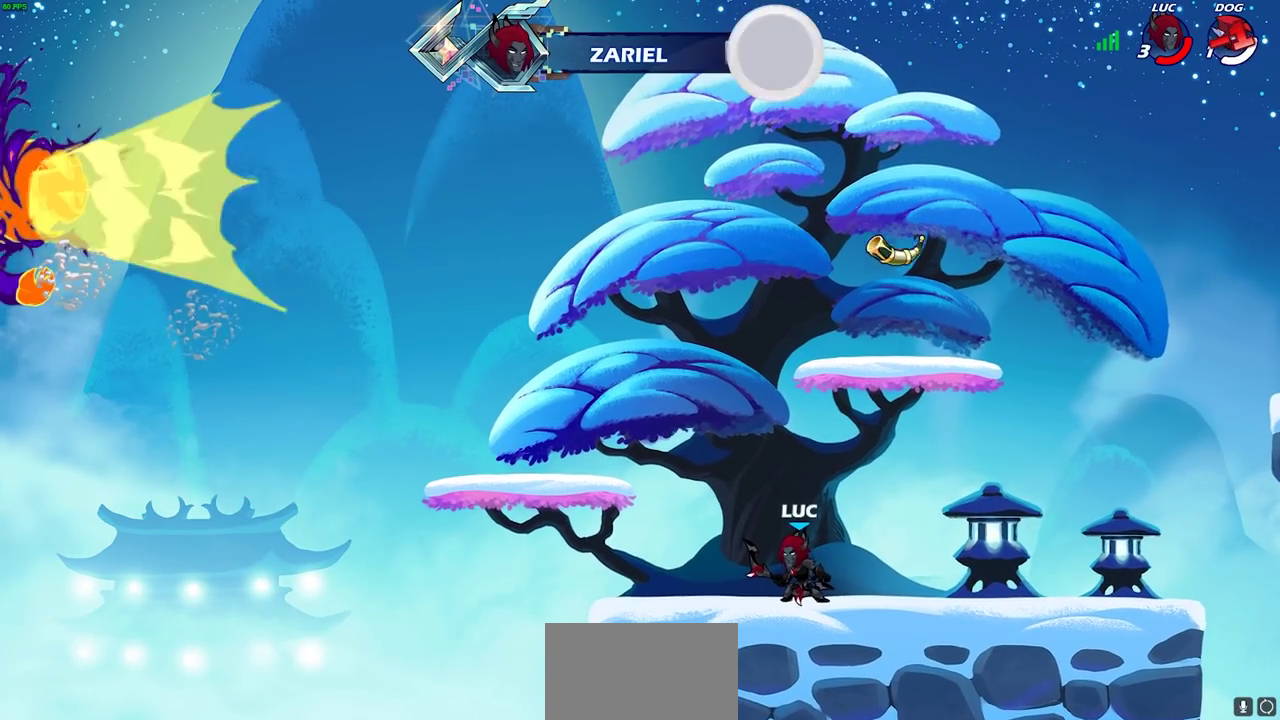
Gameplay with a controller (PlayStation layout); each line is a JSON object with the inputs held at the frame after it (dt_ms = milliseconds from this image to that frame). "events" lists button and stick changes between this image and that frame as [ms after this image, input, new state], when the widget could be followed in between.
{"dt_ms": 700, "buttons": [], "left_stick": "center", "right_stick": "center"}
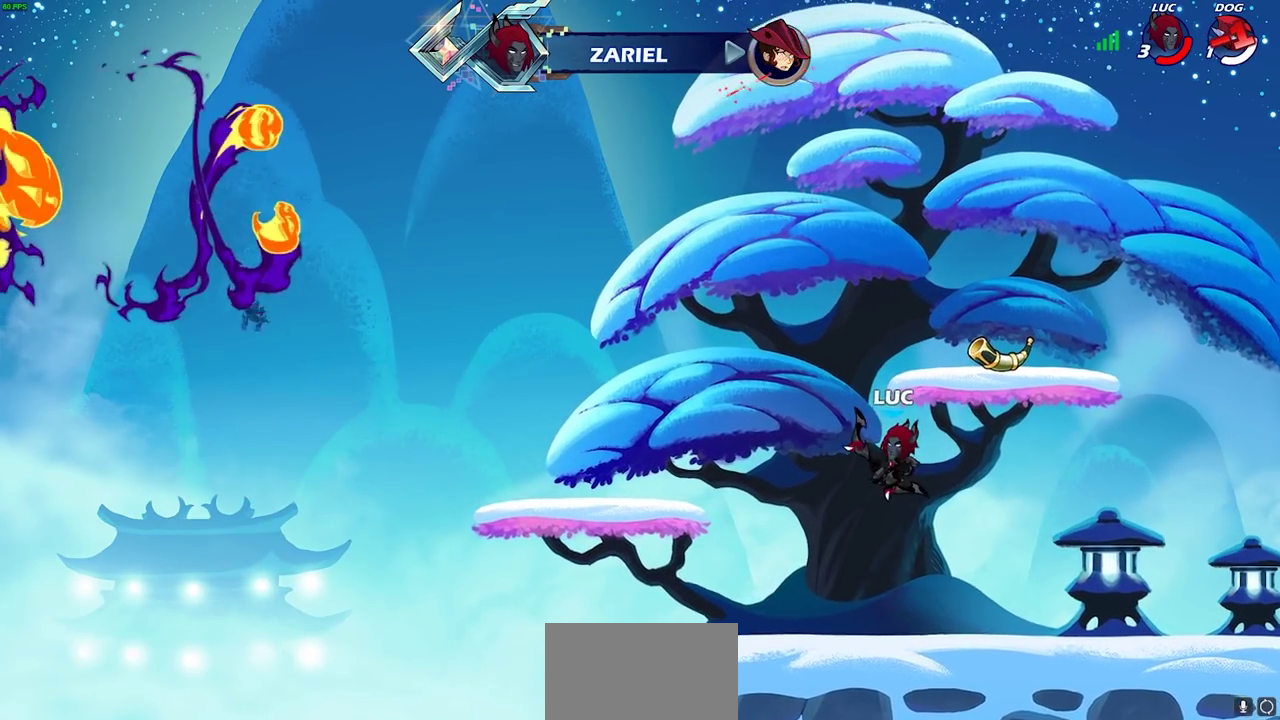
{"dt_ms": 400, "buttons": [], "left_stick": "up-right", "right_stick": "center", "events": [[133, "CROSS", "down"], [167, "left_stick", "right"], [283, "CROSS", "up"], [350, "left_stick", "up-right"]]}
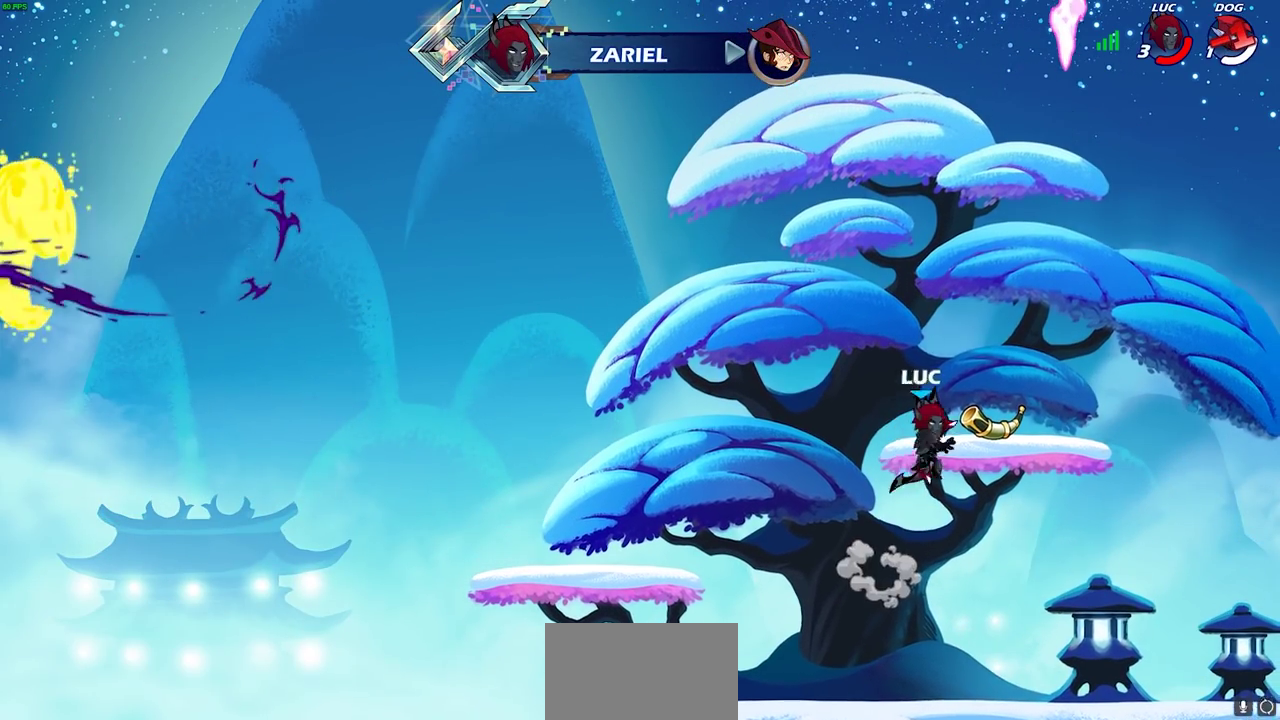
{"dt_ms": 300, "buttons": [], "left_stick": "center", "right_stick": "center", "events": [[33, "CROSS", "down"], [67, "left_stick", "center"], [150, "CIRCLE", "down"], [150, "CROSS", "up"], [283, "CIRCLE", "up"]]}
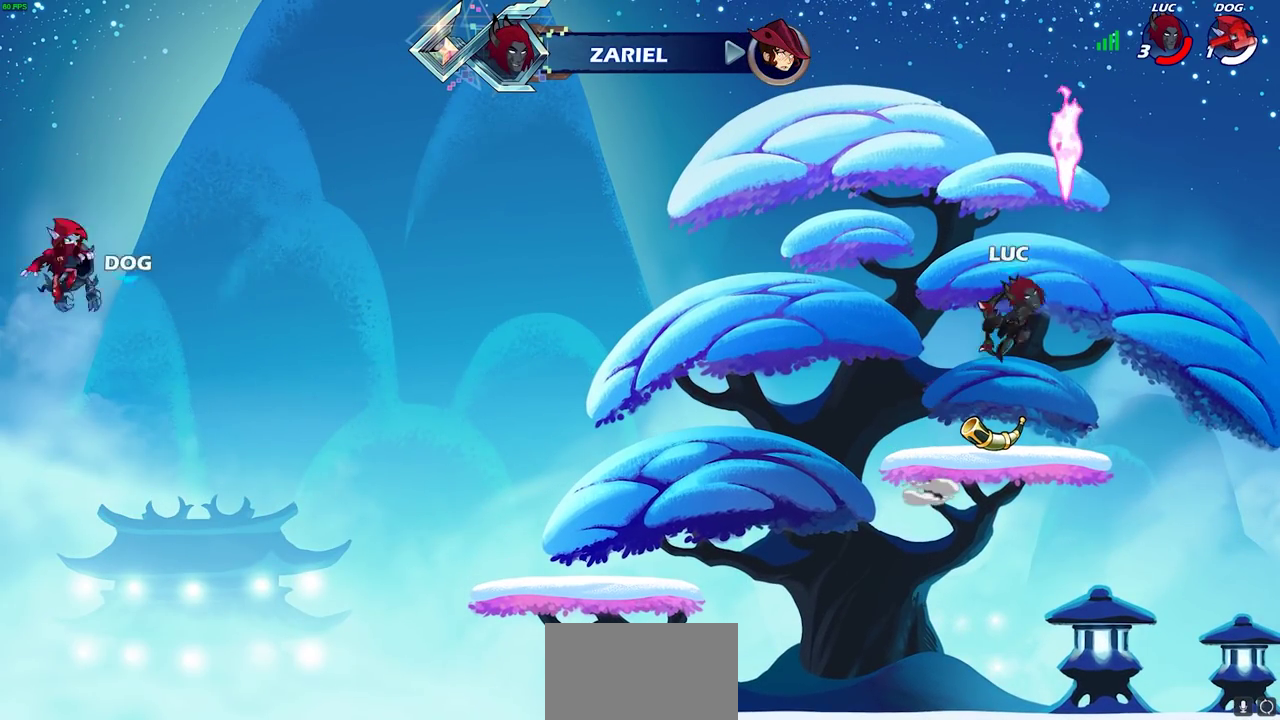
{"dt_ms": 700, "buttons": [], "left_stick": "center", "right_stick": "center", "events": [[300, "left_stick", "left"], [667, "left_stick", "center"]]}
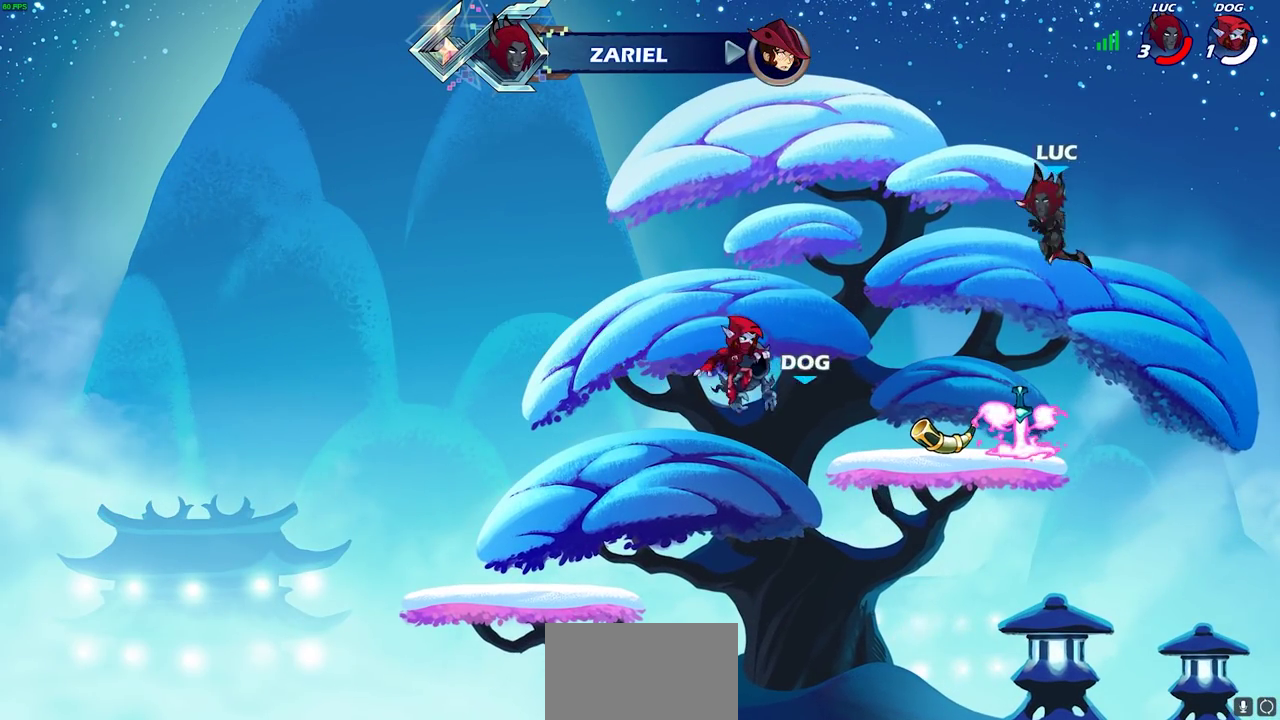
{"dt_ms": 300, "buttons": ["CIRCLE"], "left_stick": "down", "right_stick": "center", "events": [[83, "left_stick", "down"], [117, "R2", "down"], [133, "CIRCLE", "down"], [283, "R2", "up"]]}
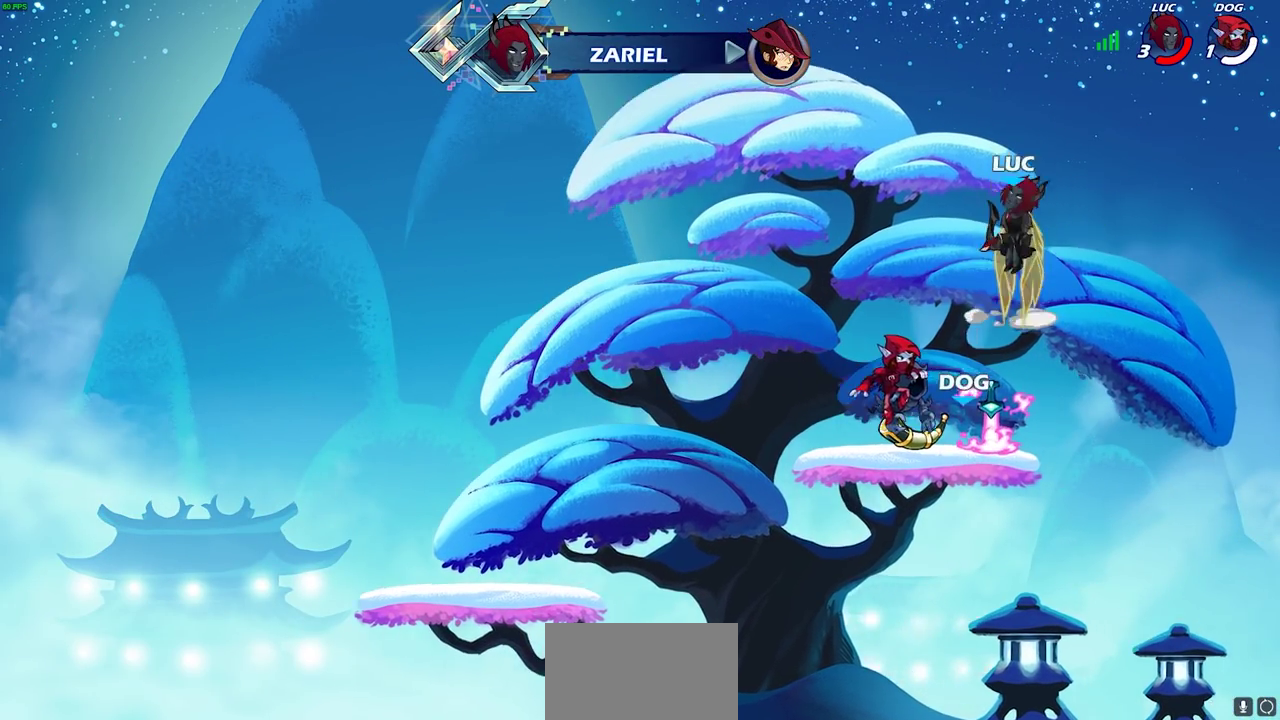
{"dt_ms": 600, "buttons": [], "left_stick": "center", "right_stick": "center", "events": [[233, "left_stick", "center"], [317, "CIRCLE", "up"]]}
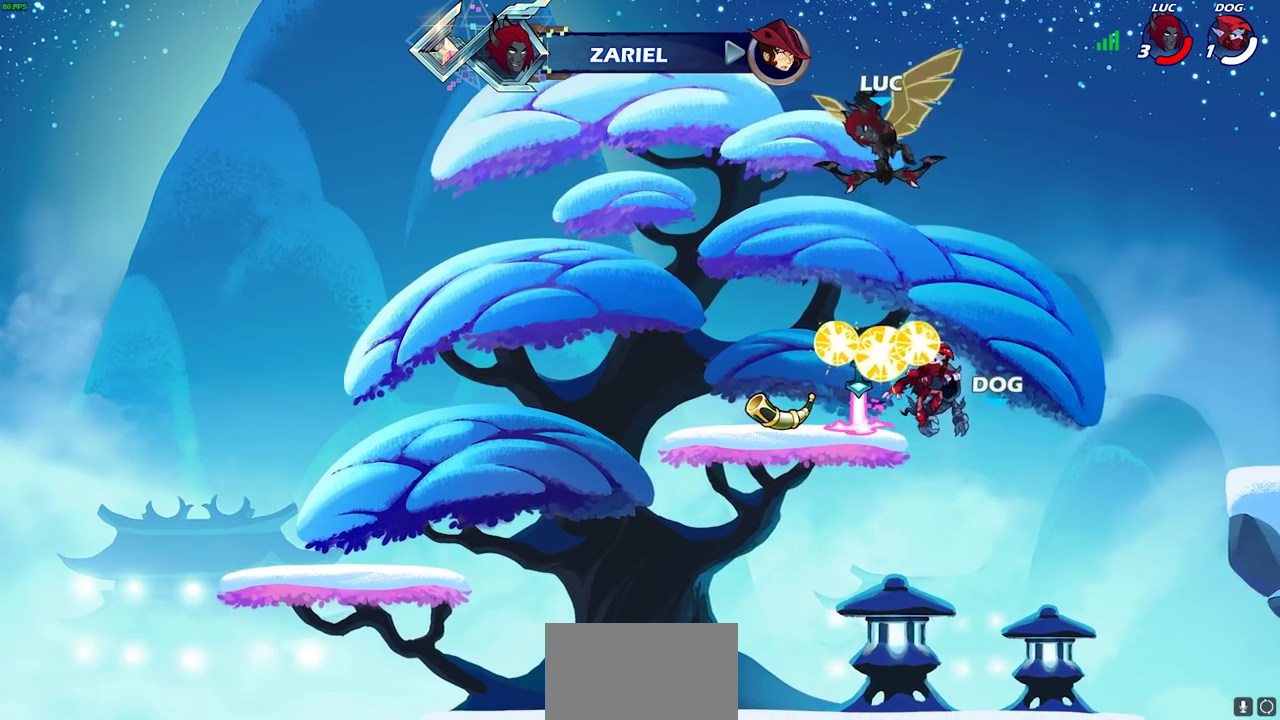
{"dt_ms": 600, "buttons": ["R1"], "left_stick": "center", "right_stick": "center", "events": [[217, "left_stick", "left"], [467, "left_stick", "up-left"], [500, "R1", "down"], [533, "left_stick", "center"]]}
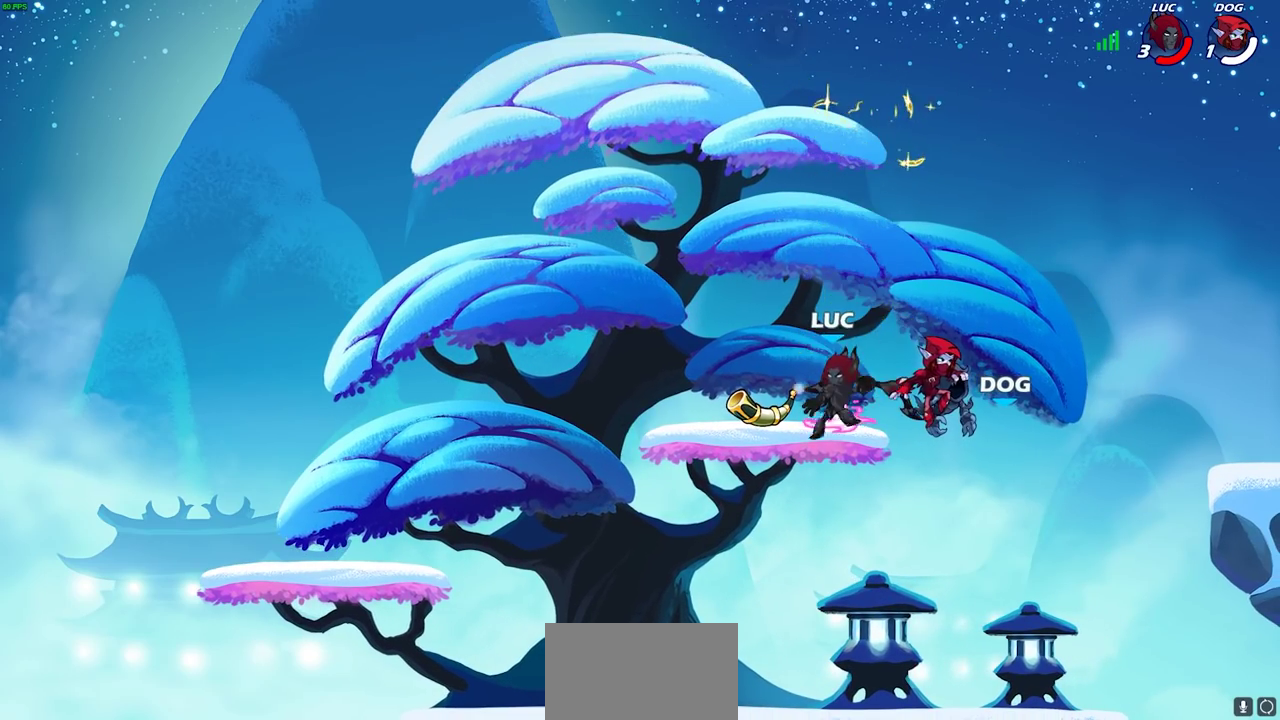
{"dt_ms": 300, "buttons": ["R1"], "left_stick": "up", "right_stick": "center", "events": [[100, "left_stick", "up-right"], [250, "left_stick", "up"]]}
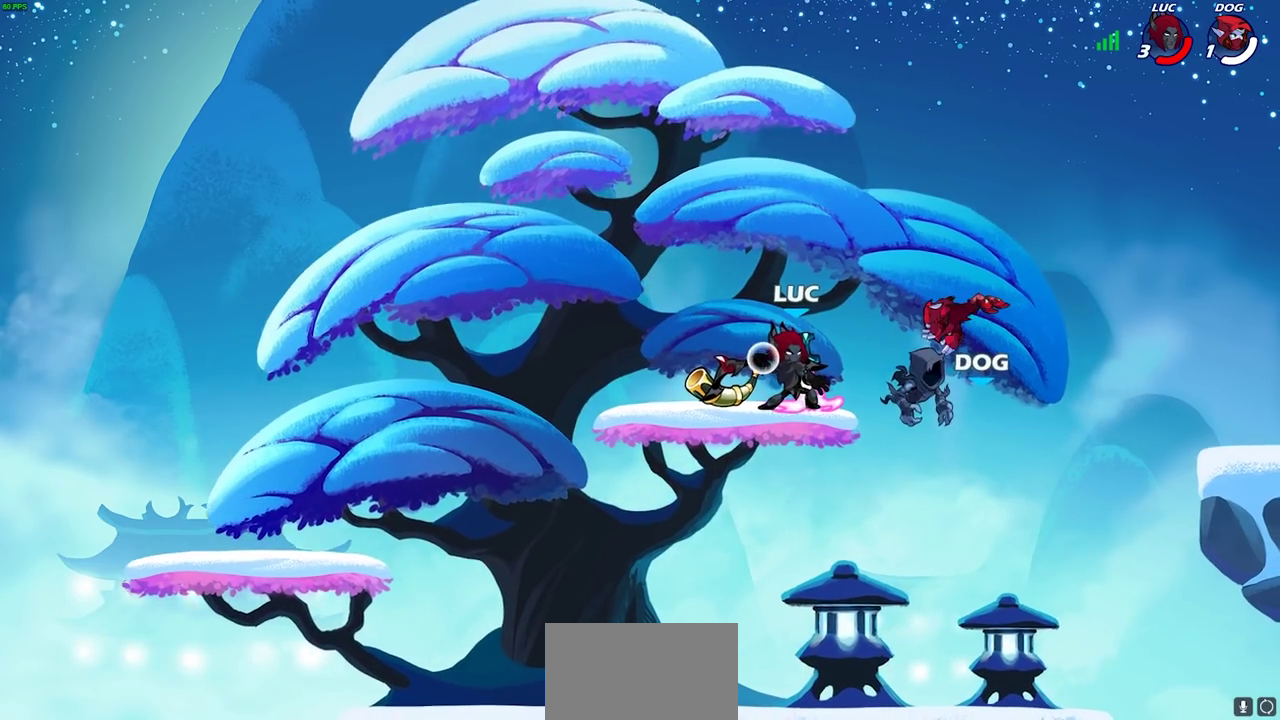
{"dt_ms": 700, "buttons": ["CROSS", "R1"], "left_stick": "center", "right_stick": "center", "events": [[67, "R1", "up"], [117, "left_stick", "center"], [567, "R1", "down"], [567, "left_stick", "right"], [600, "CROSS", "down"], [683, "left_stick", "center"]]}
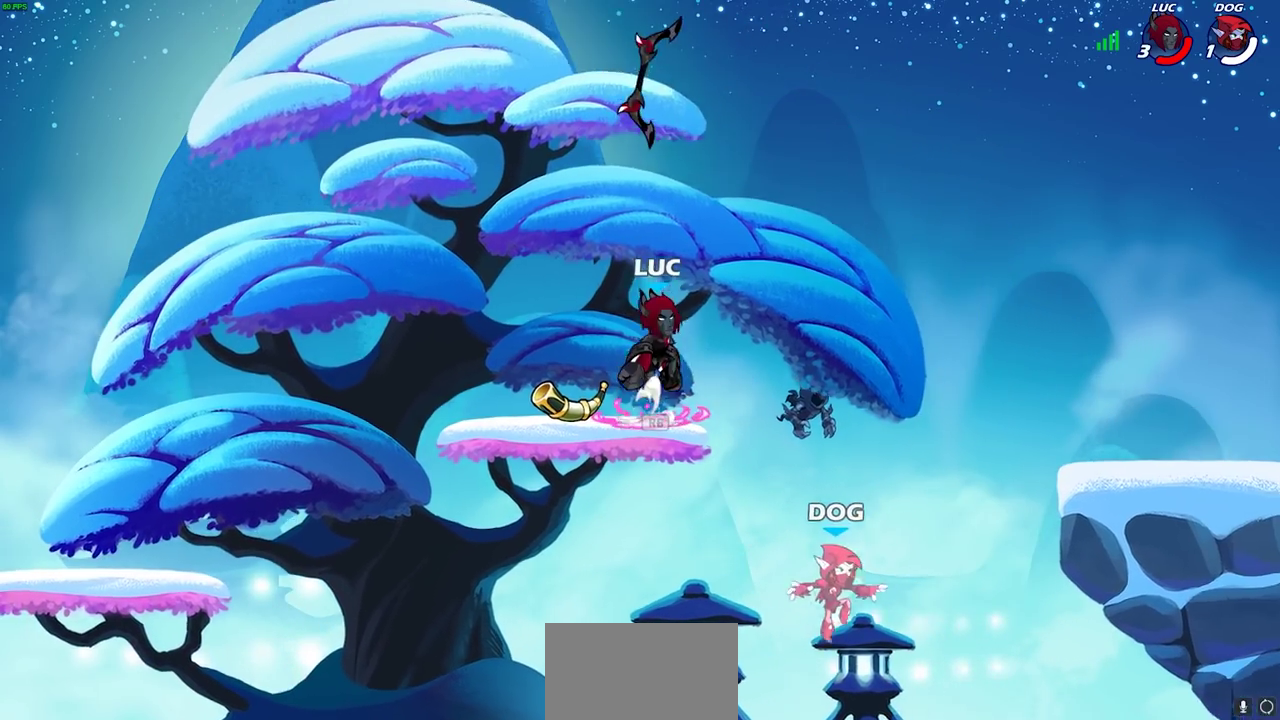
{"dt_ms": 500, "buttons": ["CIRCLE"], "left_stick": "down", "right_stick": "center", "events": [[17, "R1", "up"], [50, "CROSS", "up"], [117, "left_stick", "left"], [183, "CROSS", "down"], [233, "left_stick", "down"], [300, "left_stick", "down-right"], [350, "CROSS", "up"], [367, "CIRCLE", "down"], [367, "left_stick", "down"]]}
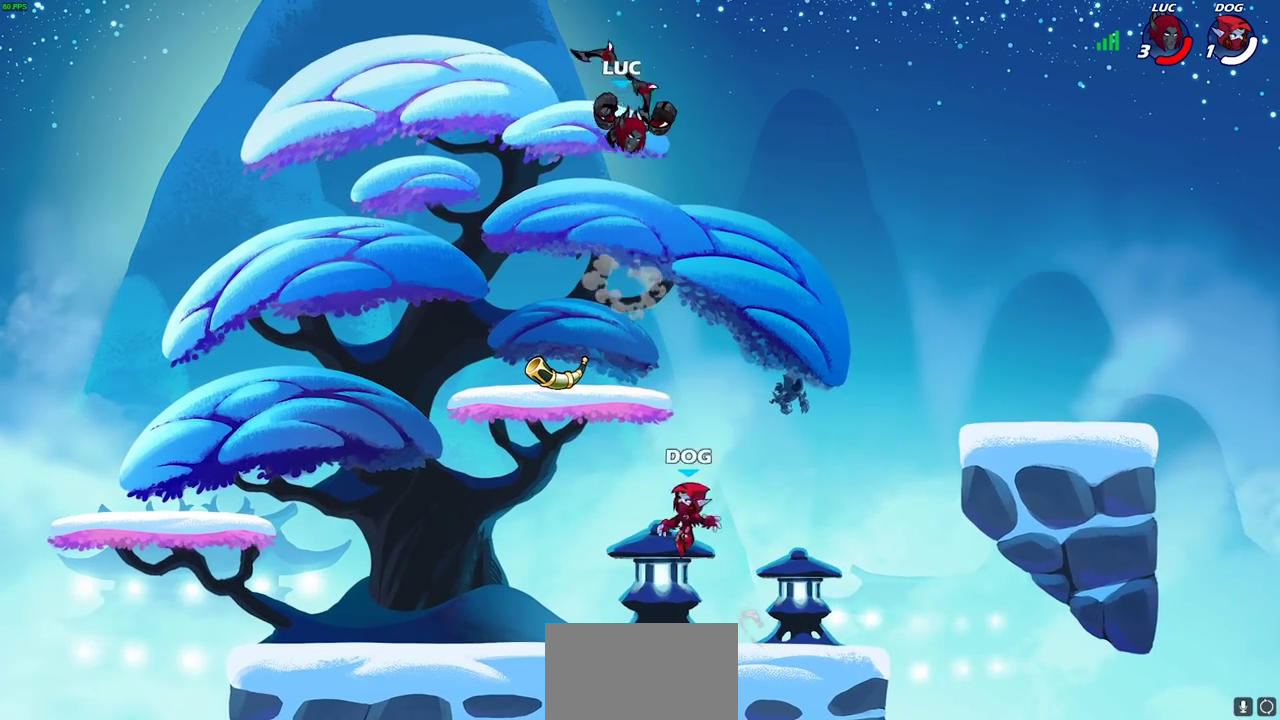
{"dt_ms": 400, "buttons": ["CIRCLE"], "left_stick": "down", "right_stick": "center", "events": []}
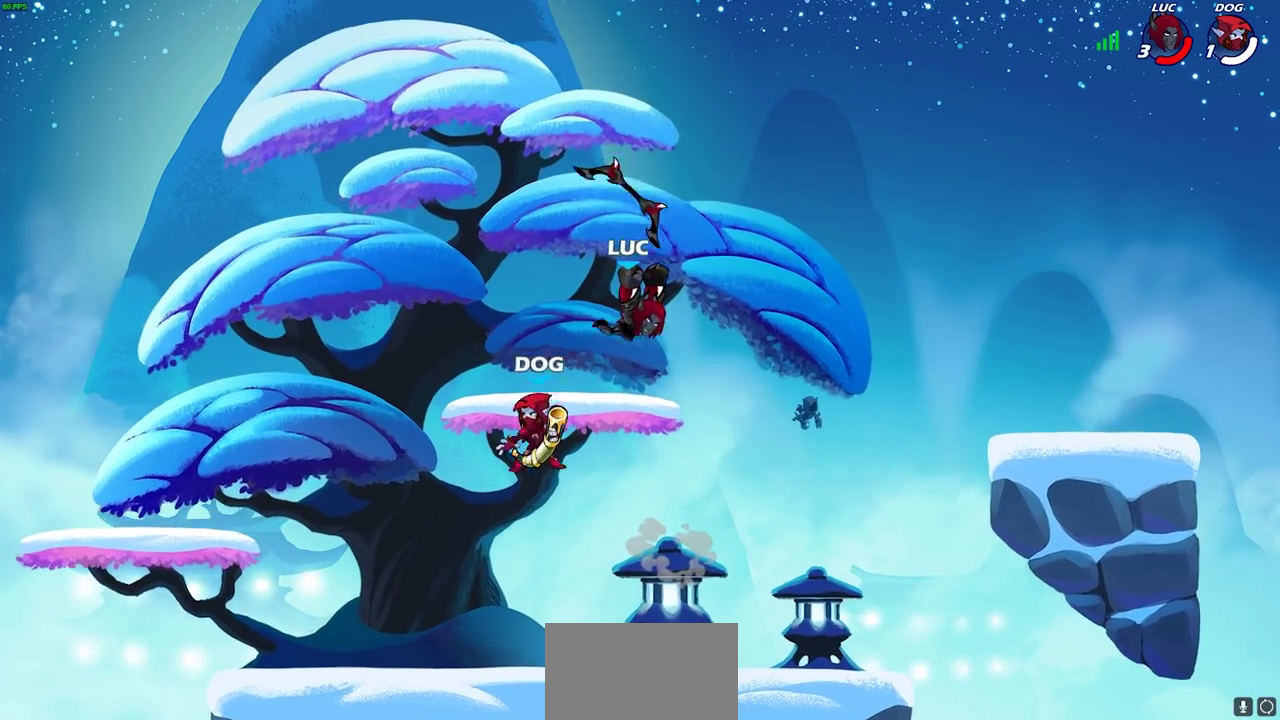
{"dt_ms": 700, "buttons": ["CROSS"], "left_stick": "up-left", "right_stick": "center", "events": [[217, "CIRCLE", "up"], [233, "left_stick", "down-left"], [300, "left_stick", "center"], [550, "left_stick", "up-left"], [617, "CROSS", "down"]]}
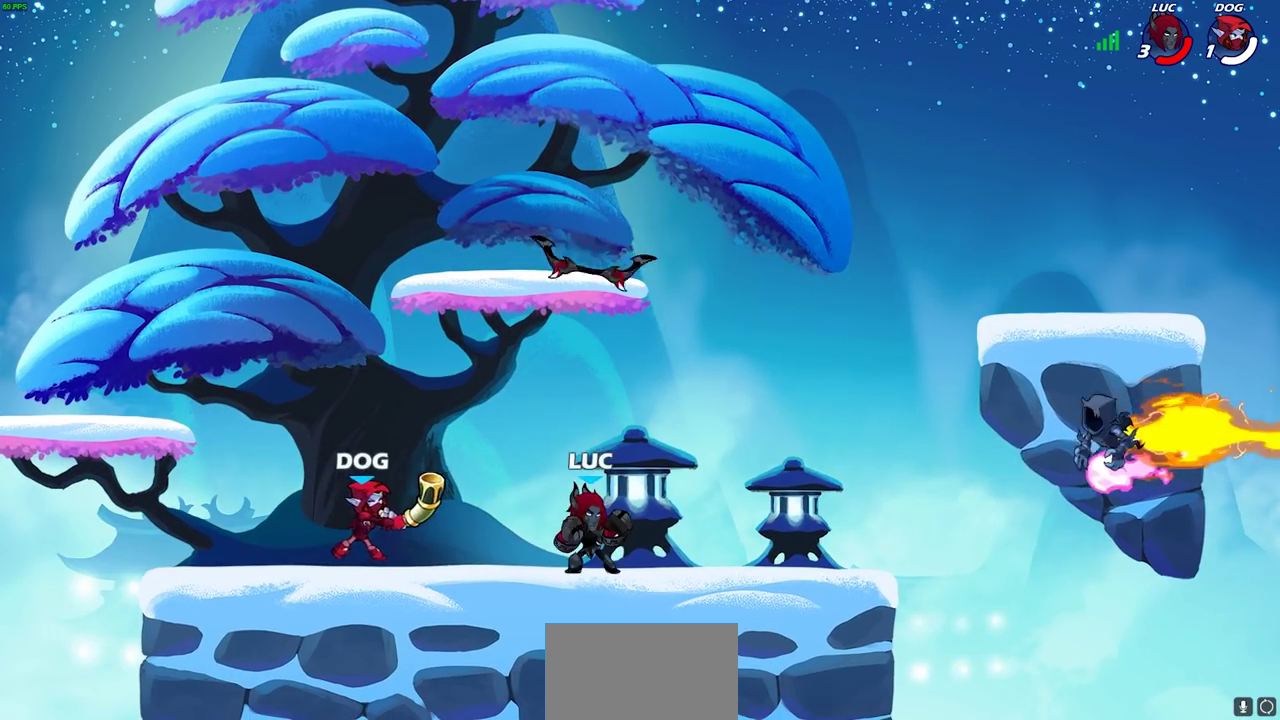
{"dt_ms": 400, "buttons": ["R2"], "left_stick": "up", "right_stick": "center", "events": [[83, "CROSS", "up"], [167, "CROSS", "down"], [350, "CROSS", "up"], [350, "left_stick", "up"], [383, "R2", "down"]]}
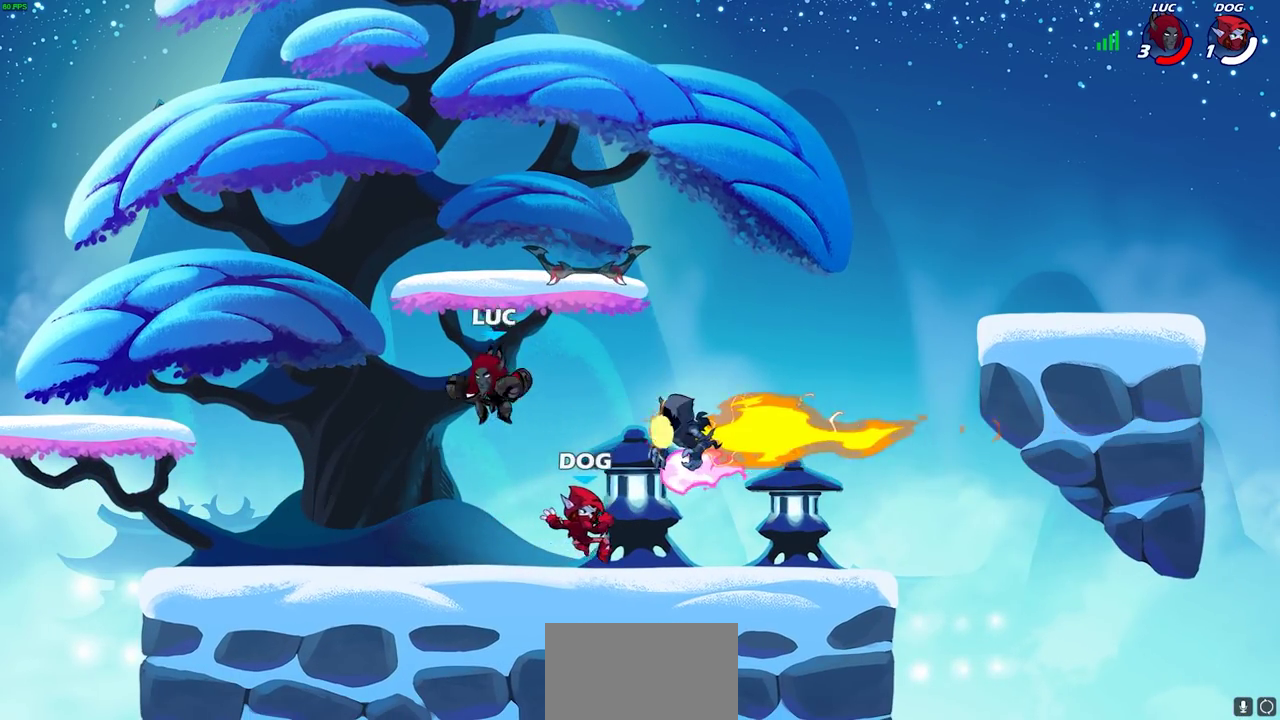
{"dt_ms": 400, "buttons": ["SQUARE"], "left_stick": "down-left", "right_stick": "center", "events": [[17, "left_stick", "up-right"], [133, "left_stick", "right"], [167, "R2", "up"], [217, "left_stick", "down"], [267, "left_stick", "down-left"], [400, "SQUARE", "down"]]}
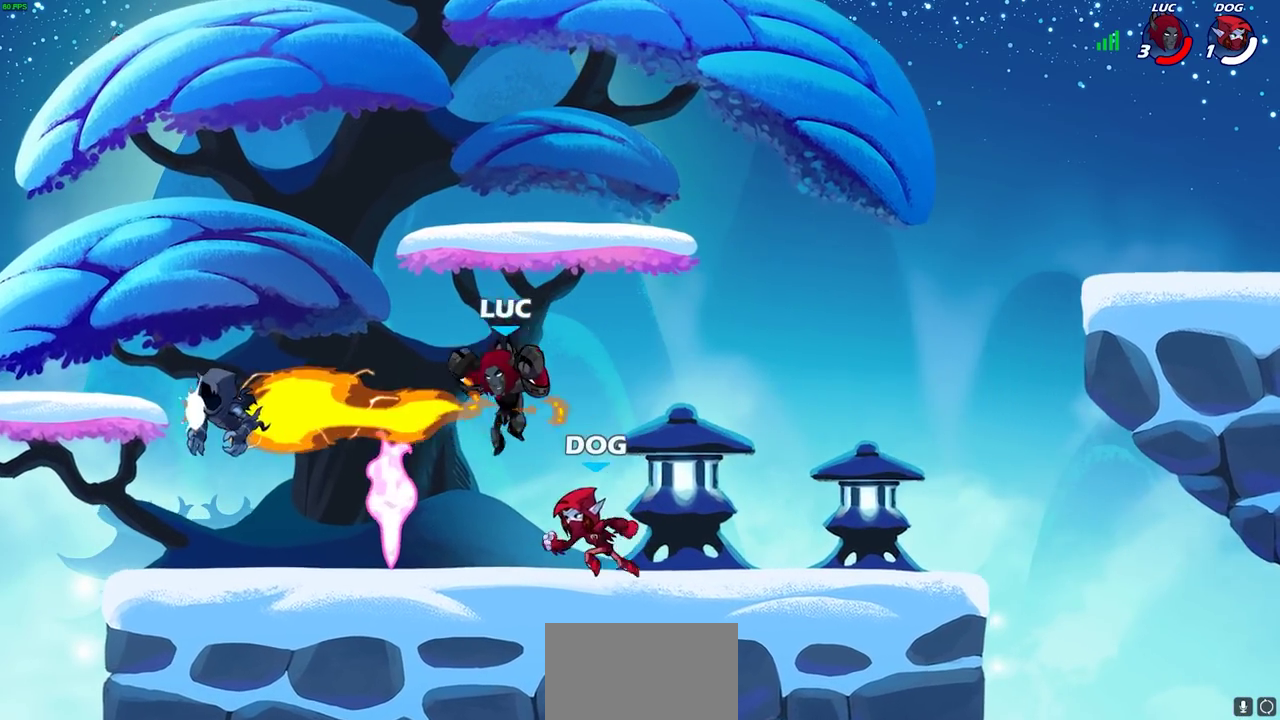
{"dt_ms": 600, "buttons": [], "left_stick": "center", "right_stick": "center", "events": [[83, "SQUARE", "up"], [133, "left_stick", "center"]]}
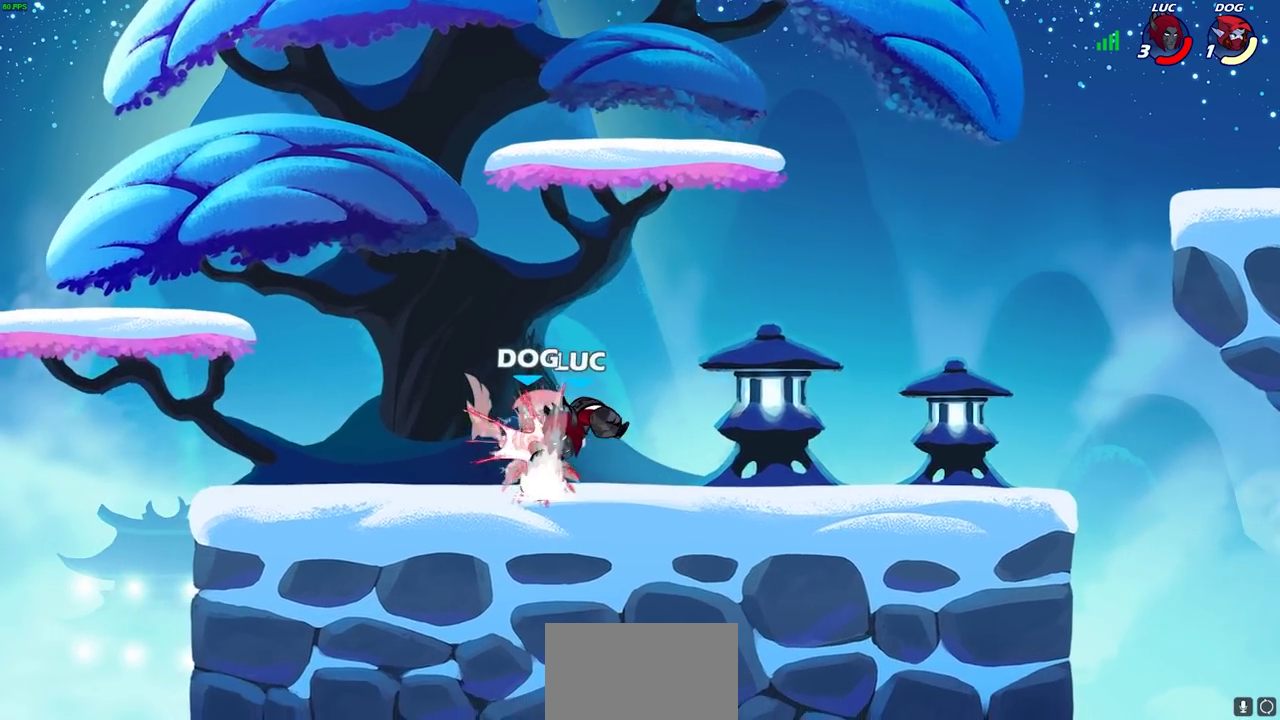
{"dt_ms": 700, "buttons": ["SQUARE"], "left_stick": "center", "right_stick": "center", "events": [[617, "left_stick", "right"], [700, "SQUARE", "down"], [700, "left_stick", "center"]]}
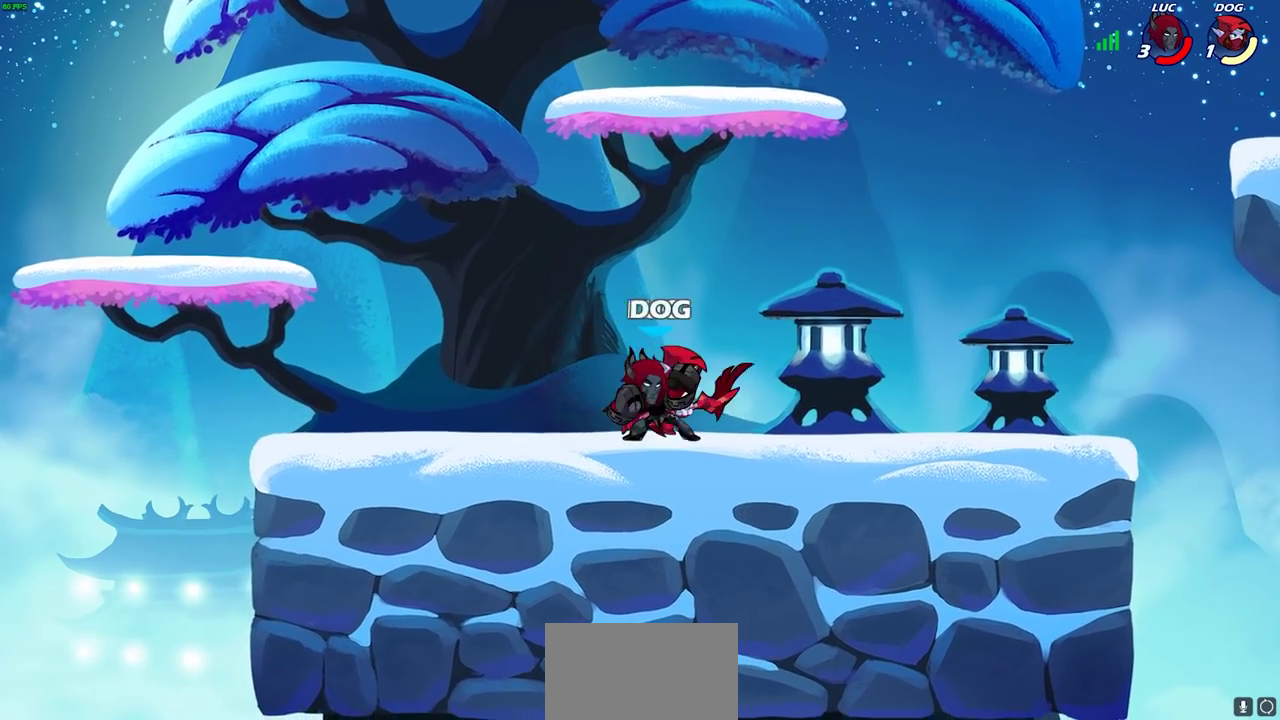
{"dt_ms": 300, "buttons": [], "left_stick": "center", "right_stick": "center", "events": [[67, "SQUARE", "up"]]}
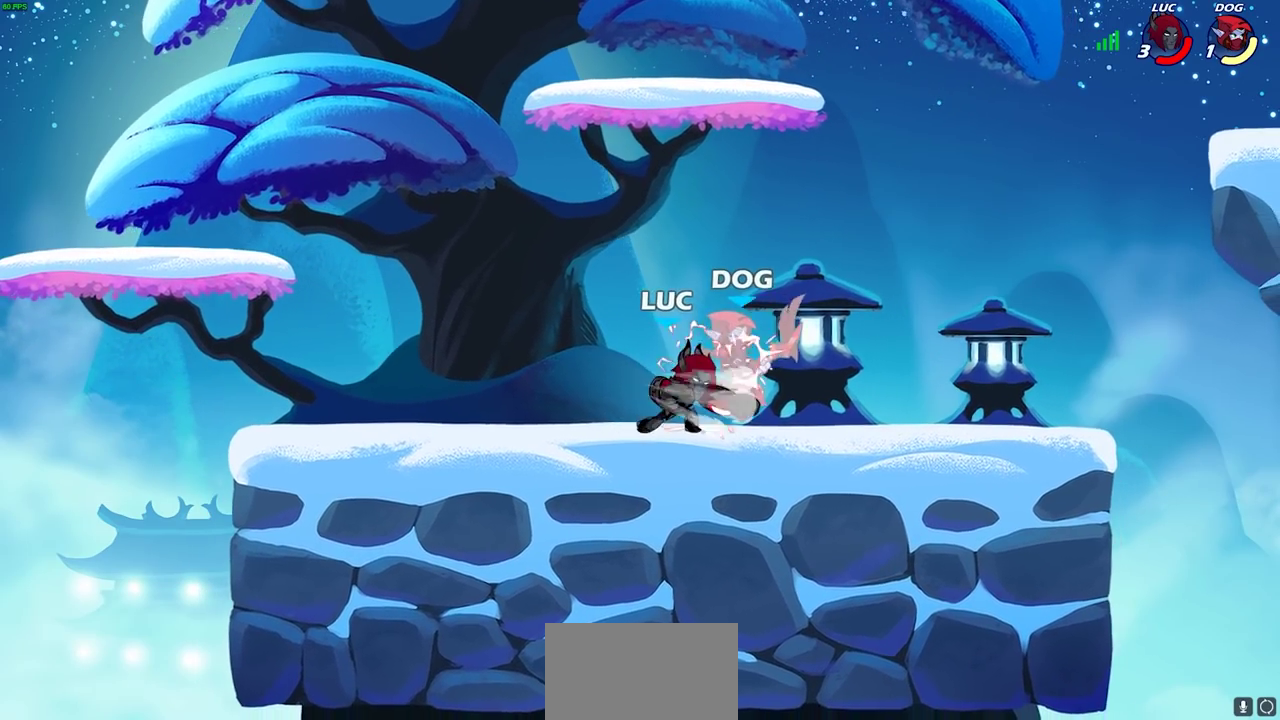
{"dt_ms": 400, "buttons": [], "left_stick": "center", "right_stick": "center", "events": [[117, "SQUARE", "down"], [167, "SQUARE", "up"], [267, "SQUARE", "down"], [350, "SQUARE", "up"]]}
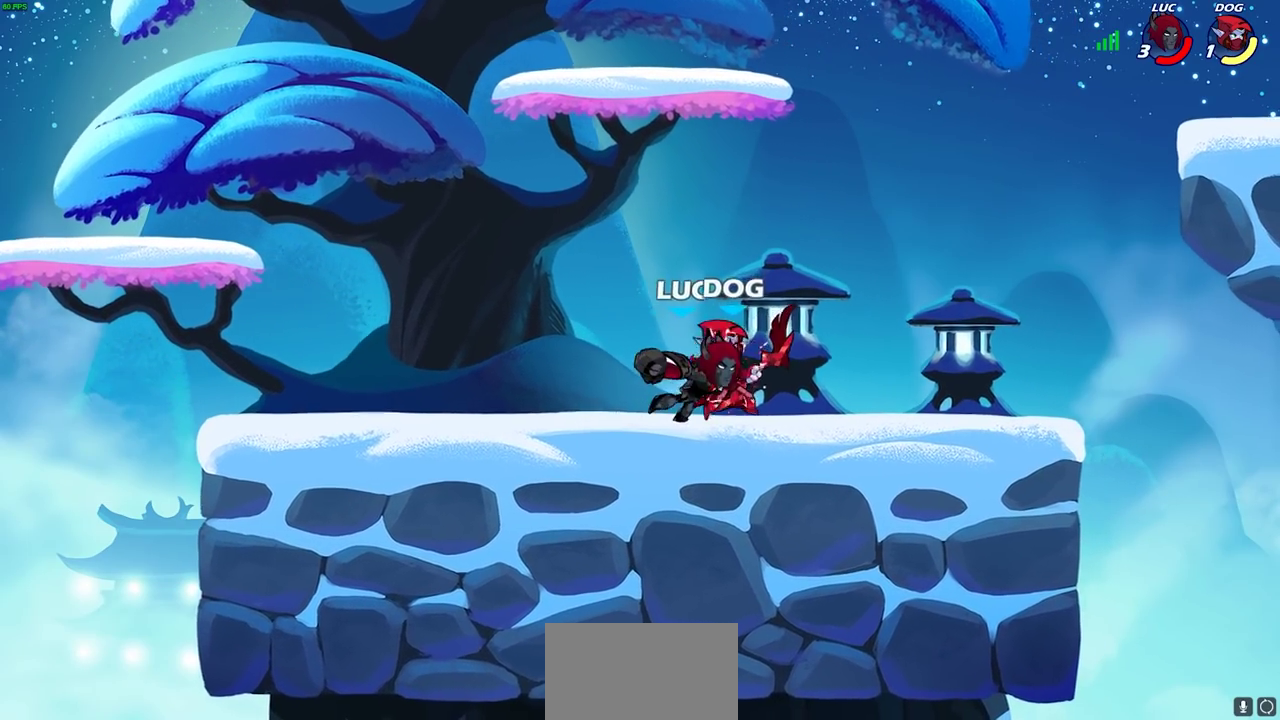
{"dt_ms": 600, "buttons": [], "left_stick": "center", "right_stick": "center", "events": [[50, "SQUARE", "down"], [167, "SQUARE", "up"], [317, "left_stick", "down"], [350, "SQUARE", "down"], [450, "SQUARE", "up"], [500, "left_stick", "center"]]}
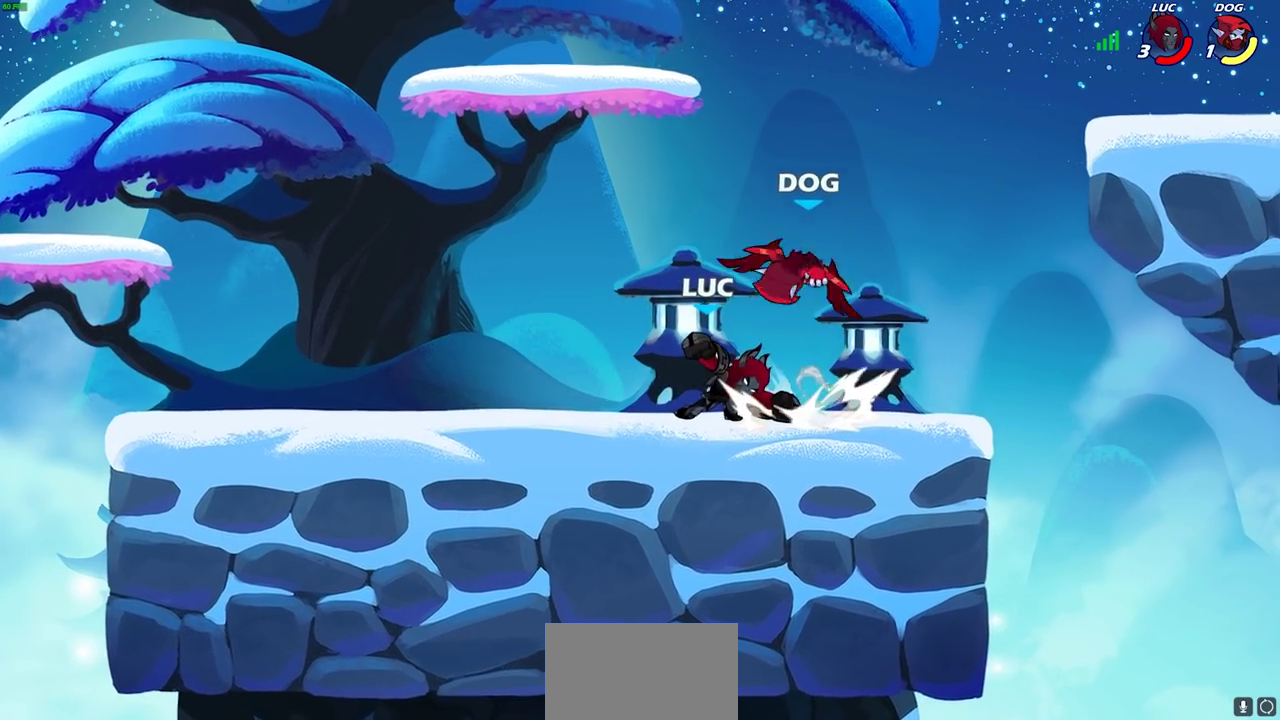
{"dt_ms": 700, "buttons": ["R2"], "left_stick": "center", "right_stick": "center", "events": [[500, "R2", "down"]]}
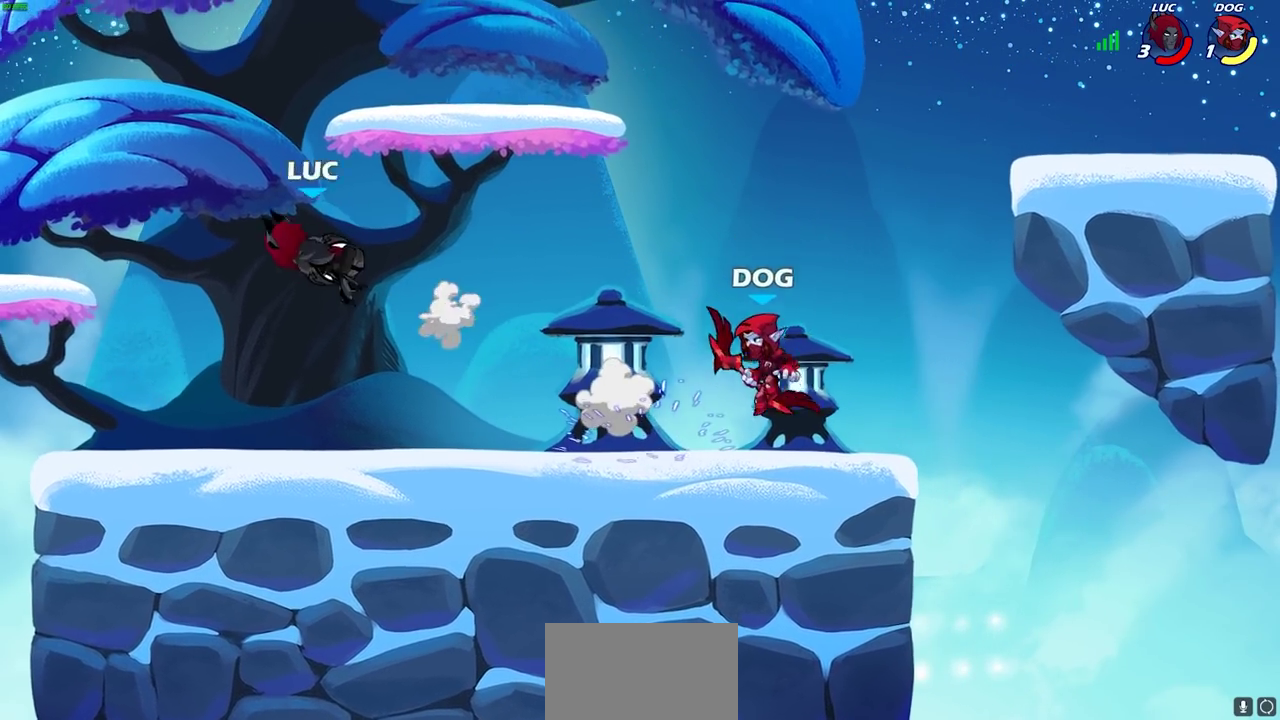
{"dt_ms": 300, "buttons": [], "left_stick": "right", "right_stick": "center", "events": [[67, "R2", "up"], [267, "left_stick", "right"]]}
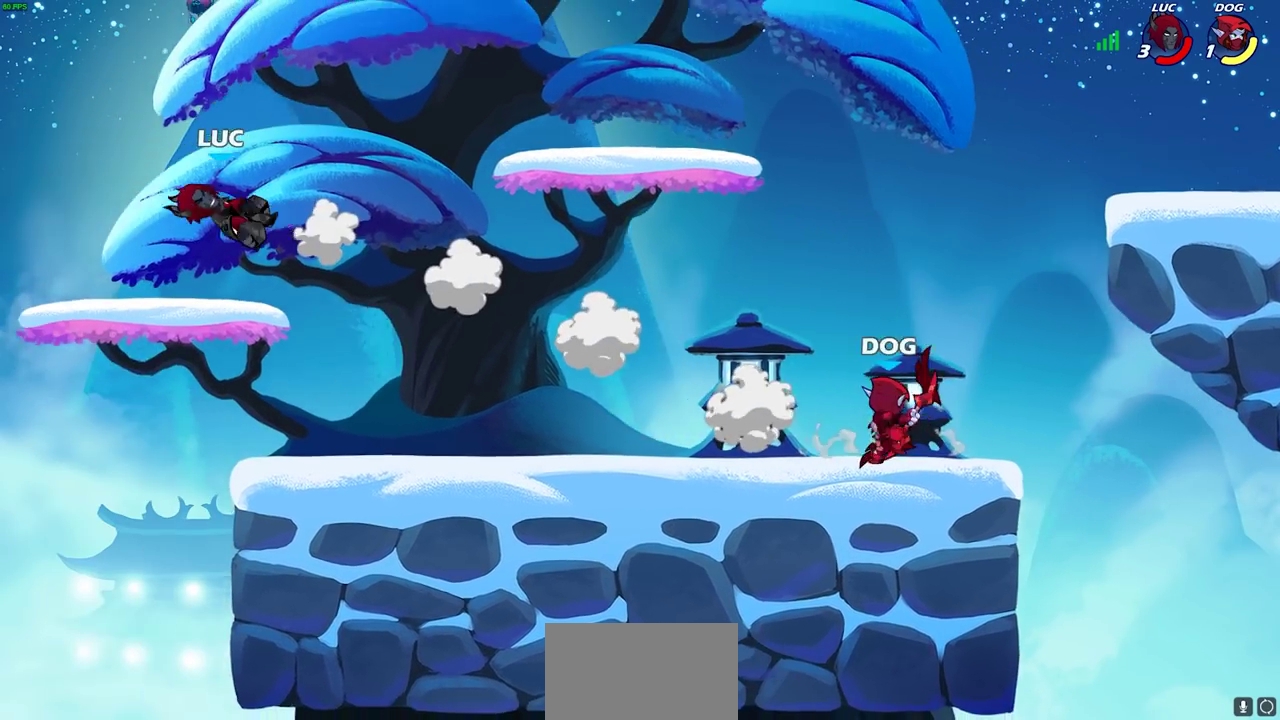
{"dt_ms": 400, "buttons": [], "left_stick": "center", "right_stick": "center", "events": [[350, "left_stick", "center"]]}
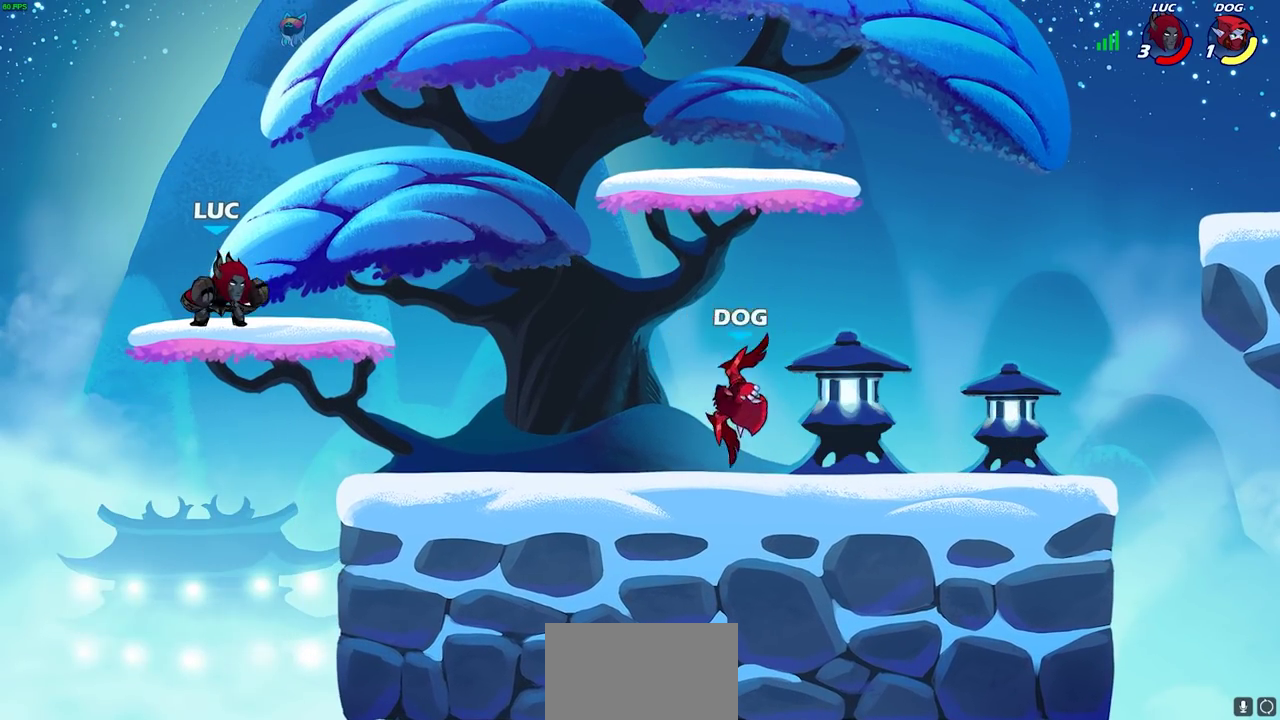
{"dt_ms": 800, "buttons": [], "left_stick": "center", "right_stick": "center", "events": [[267, "left_stick", "right"], [333, "R2", "down"], [367, "CIRCLE", "down"], [367, "left_stick", "down"], [450, "left_stick", "center"], [467, "R2", "up"], [500, "CIRCLE", "up"]]}
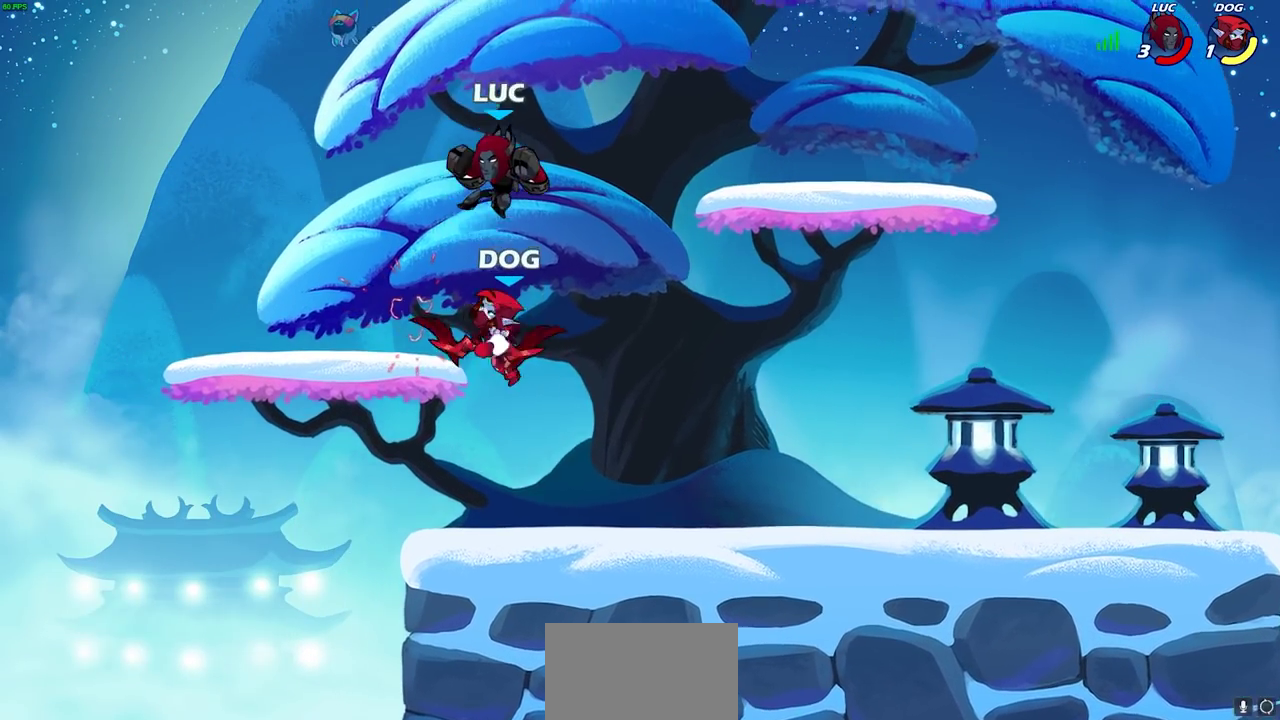
{"dt_ms": 300, "buttons": [], "left_stick": "center", "right_stick": "center", "events": []}
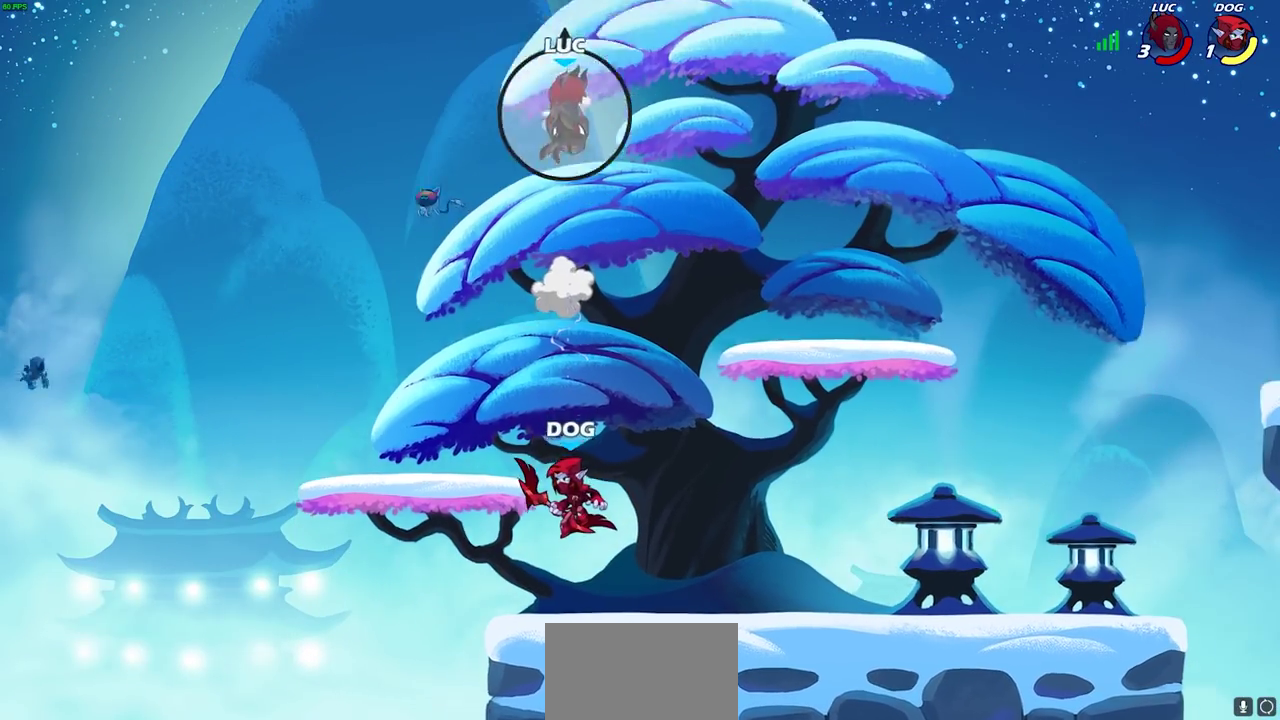
{"dt_ms": 600, "buttons": [], "left_stick": "up-right", "right_stick": "center", "events": [[100, "left_stick", "down"], [200, "left_stick", "down-left"], [467, "left_stick", "left"], [583, "left_stick", "up-right"]]}
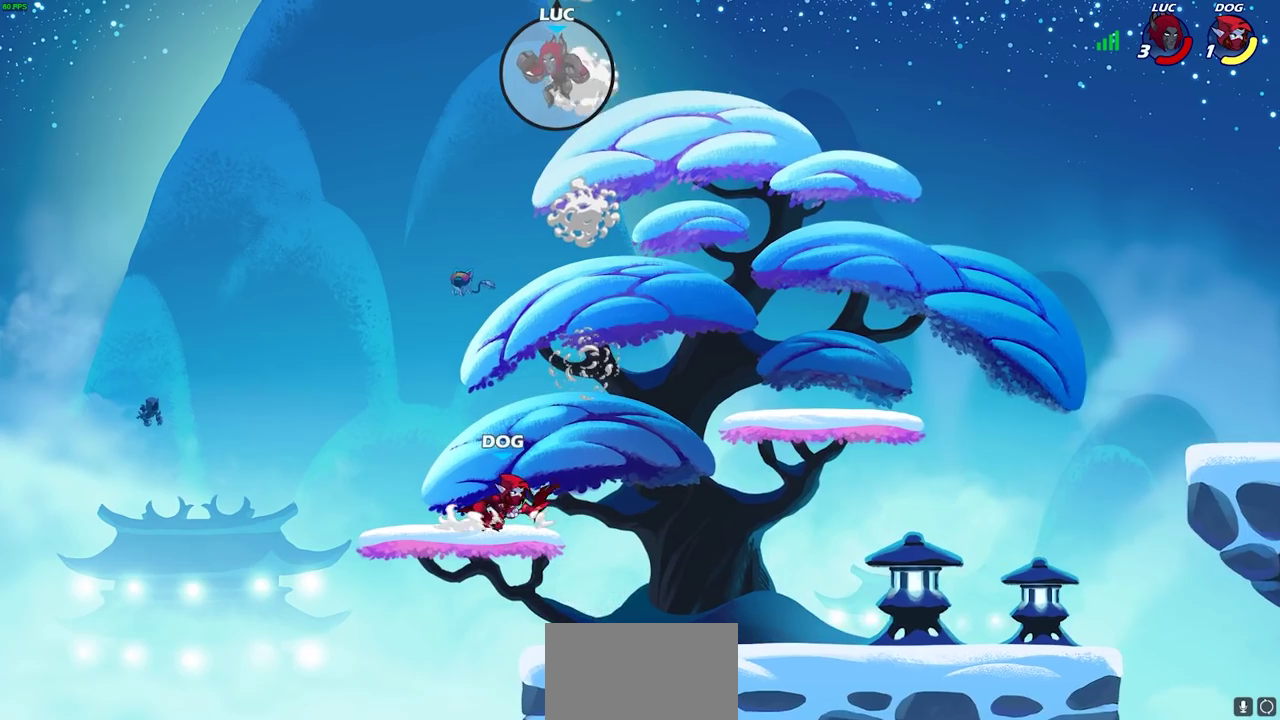
{"dt_ms": 400, "buttons": ["R1"], "left_stick": "down-left", "right_stick": "center", "events": [[83, "left_stick", "right"], [333, "left_stick", "down"], [383, "left_stick", "down-left"], [400, "R1", "down"]]}
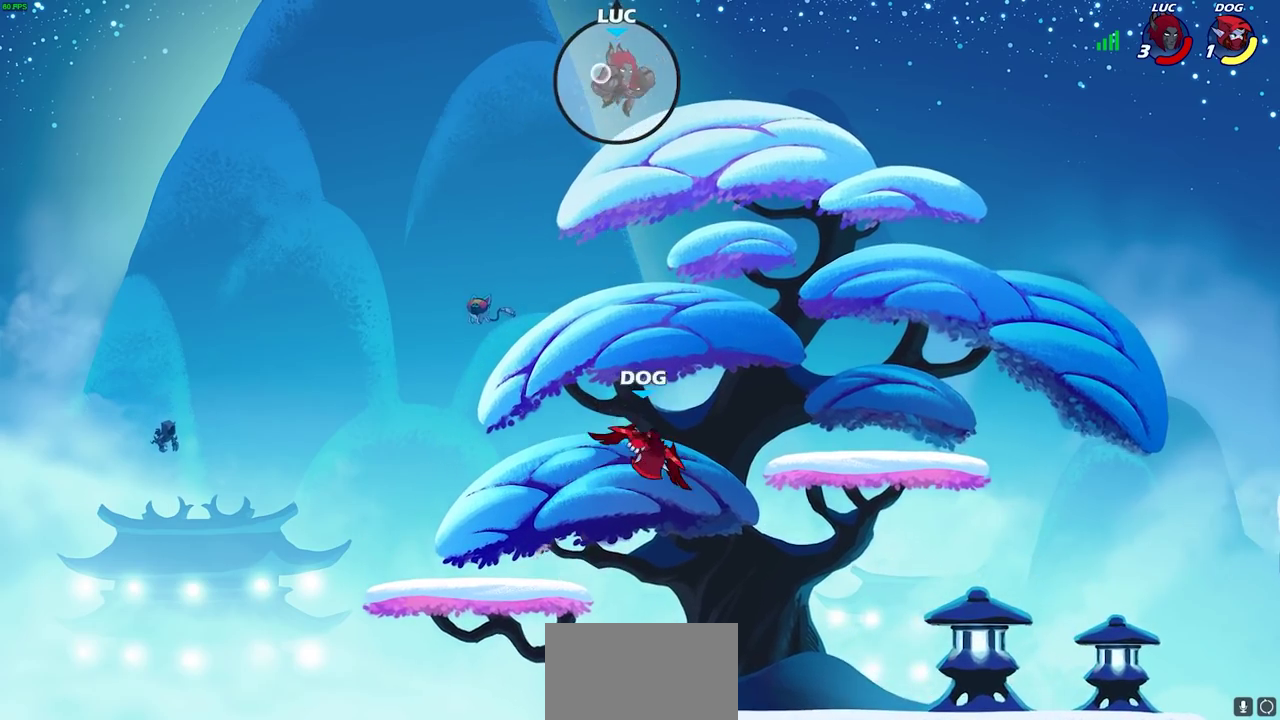
{"dt_ms": 300, "buttons": [], "left_stick": "center", "right_stick": "center", "events": [[67, "R1", "up"], [117, "left_stick", "center"]]}
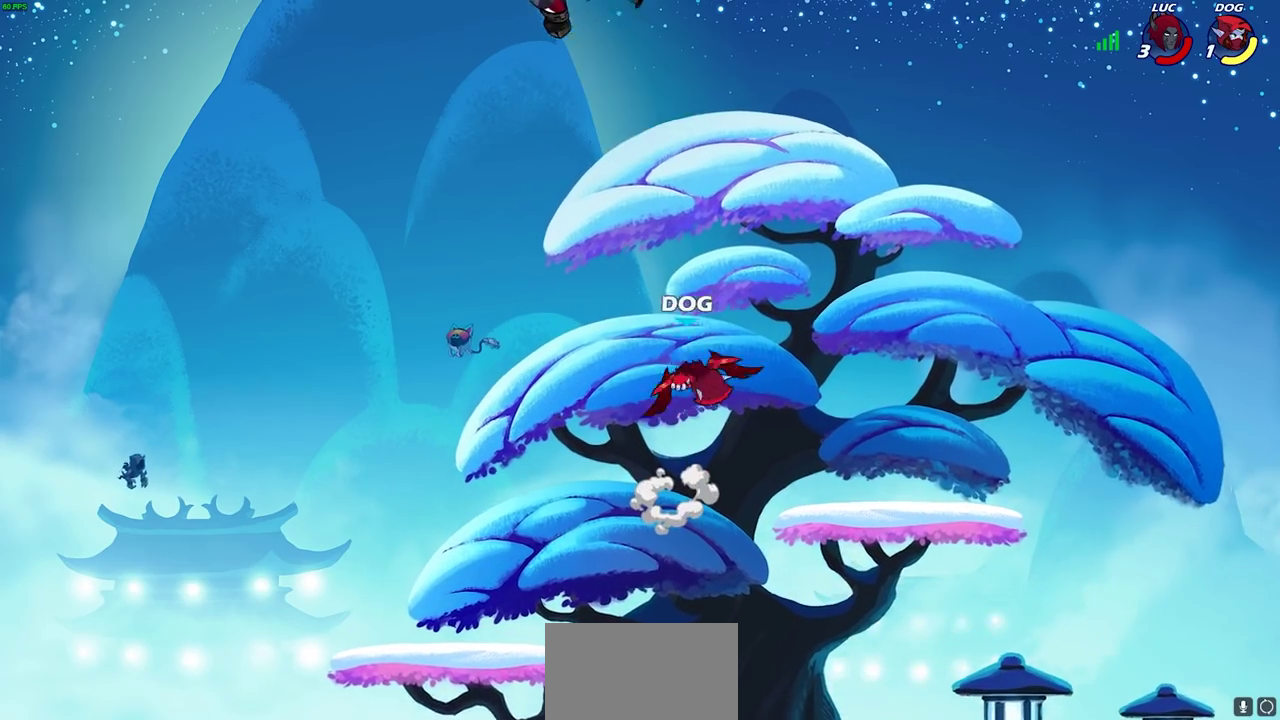
{"dt_ms": 700, "buttons": [], "left_stick": "left", "right_stick": "center", "events": [[217, "left_stick", "down-left"], [667, "left_stick", "left"]]}
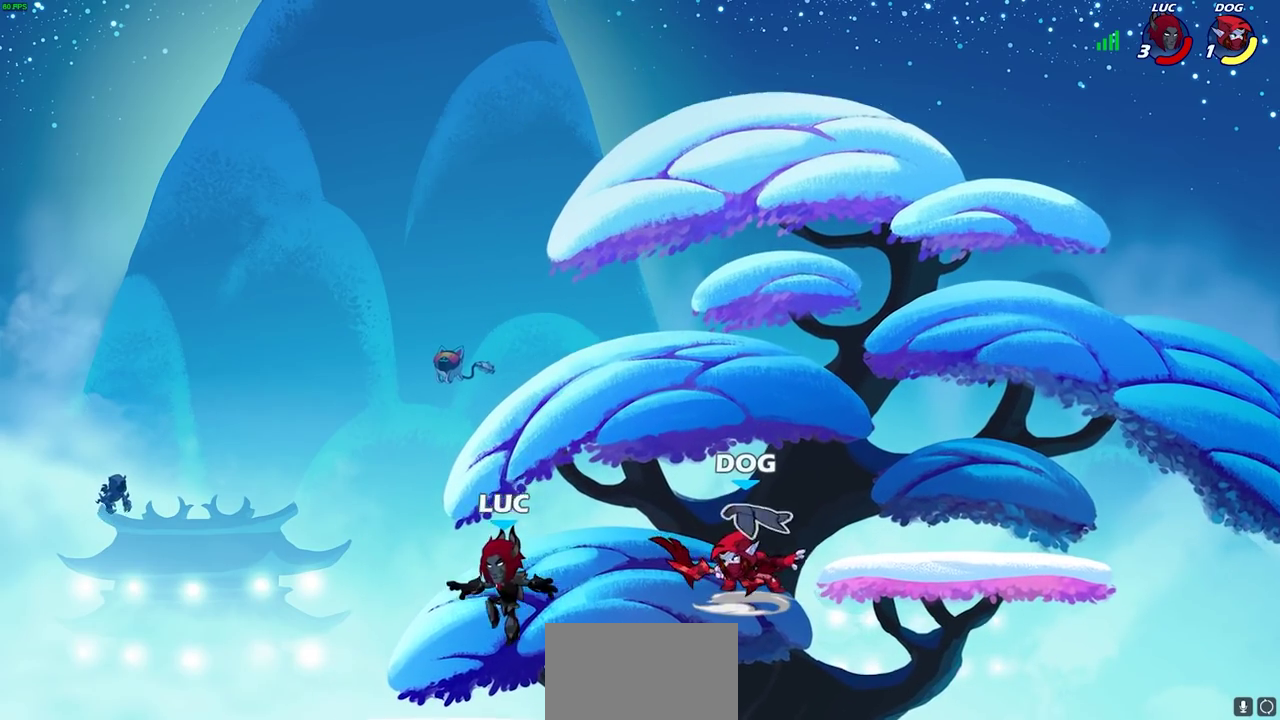
{"dt_ms": 700, "buttons": [], "left_stick": "center", "right_stick": "center", "events": [[50, "left_stick", "up-right"], [117, "left_stick", "right"], [300, "left_stick", "down-right"], [317, "R2", "down"], [350, "CIRCLE", "down"], [350, "left_stick", "down"], [433, "R2", "up"], [450, "CIRCLE", "up"], [450, "left_stick", "center"]]}
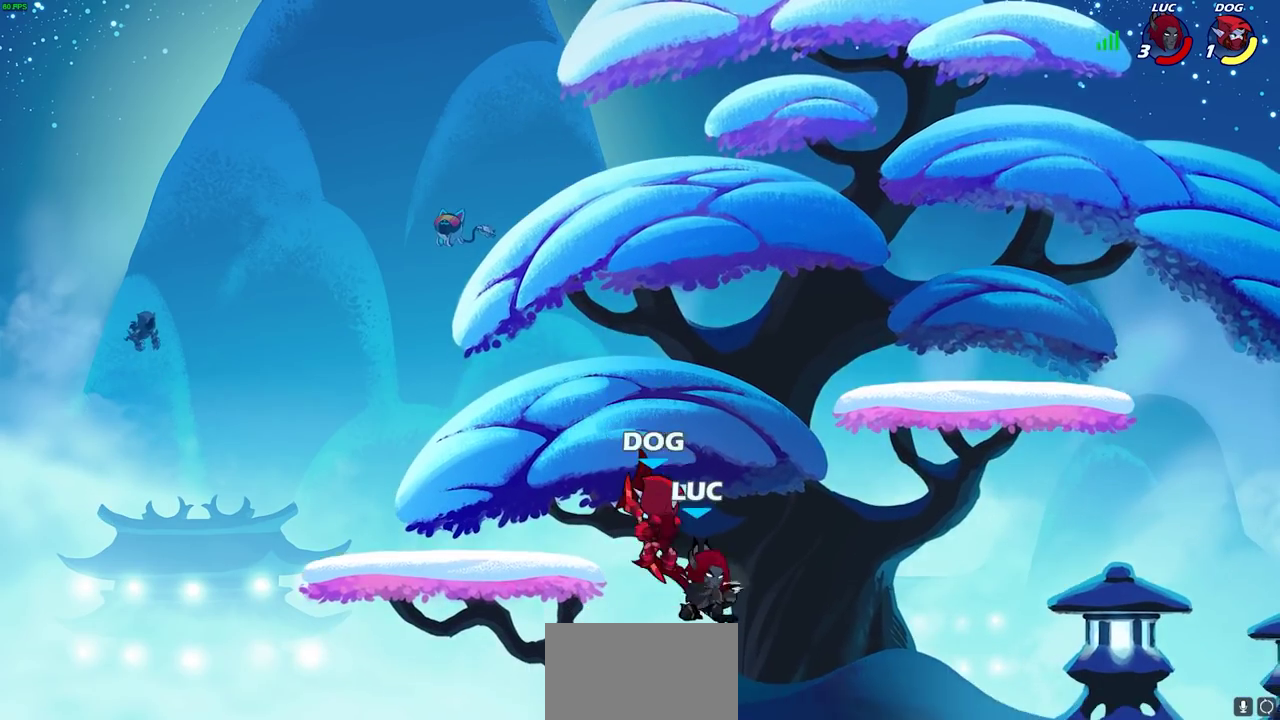
{"dt_ms": 300, "buttons": [], "left_stick": "center", "right_stick": "center", "events": []}